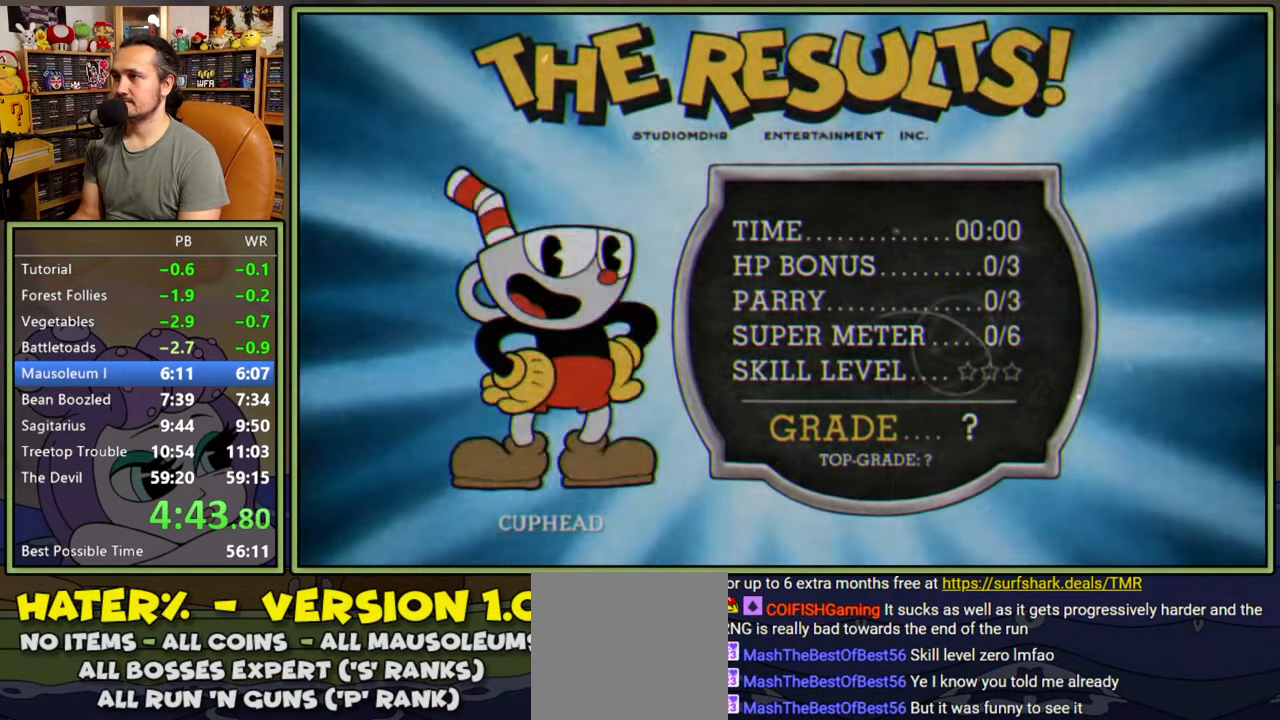
Gameplay with a controller (Xbox layout); each line is a JSON object with the inputs held at the frame after it. "events" lists button and stick changes between this image and that frame as [ms after this image, input, new state], when the widget could be followed in between. Not read: left_stick.
{"buttons": ["A"], "right_stick": "center", "events": [[500, "A", "down"]]}
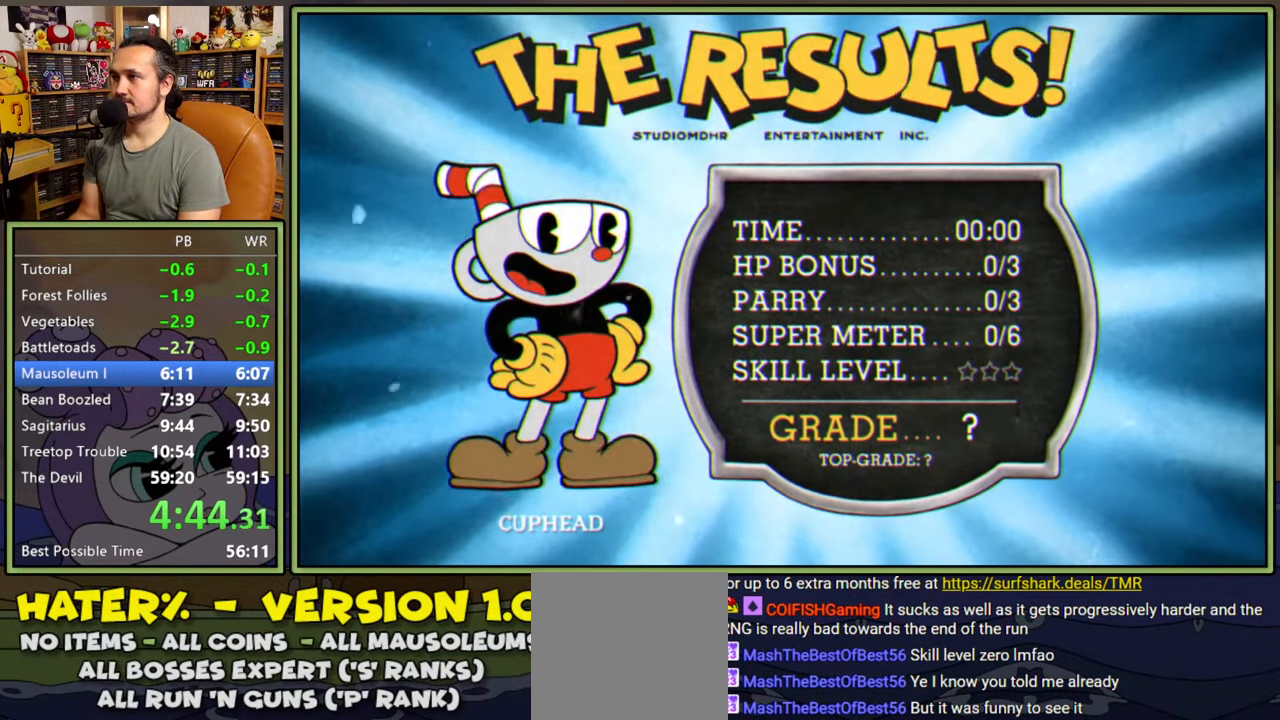
{"buttons": [], "right_stick": "center", "events": [[34, "A", "up"], [117, "A", "down"], [167, "A", "up"], [200, "A", "down"], [267, "A", "up"]]}
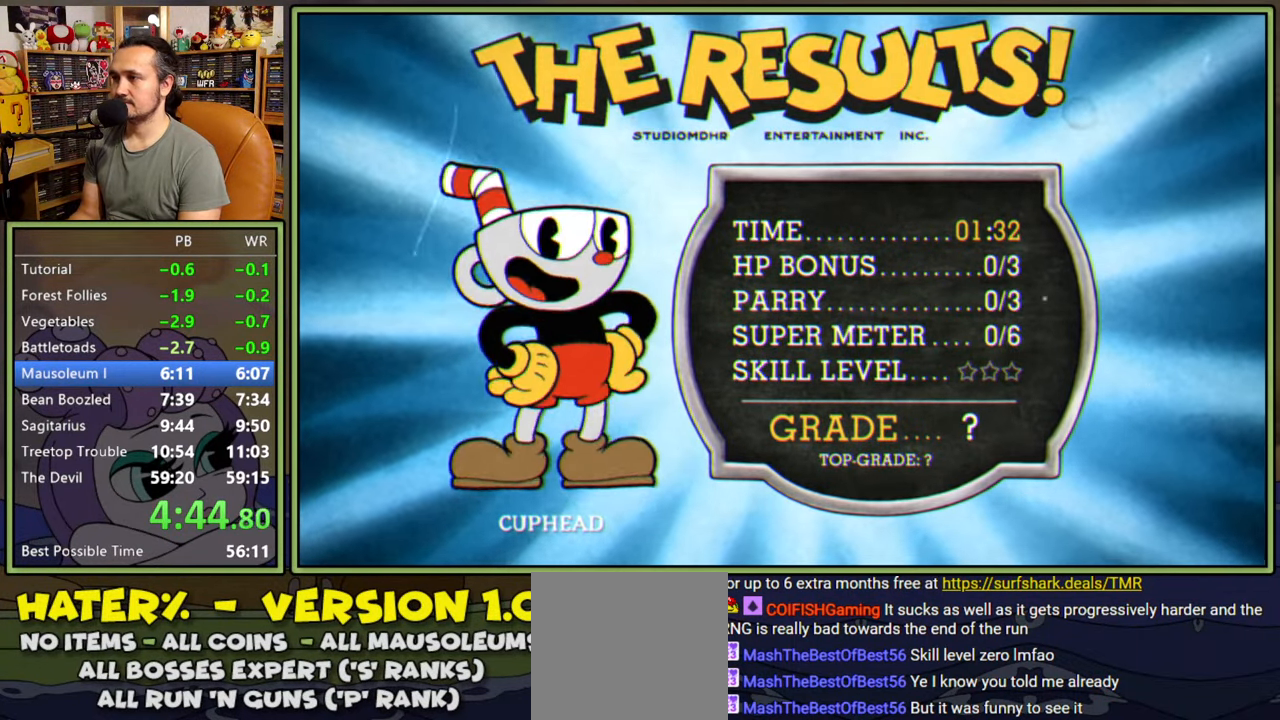
{"buttons": [], "right_stick": "center", "events": [[317, "A", "down"], [350, "A", "up"], [417, "A", "down"], [467, "A", "up"]]}
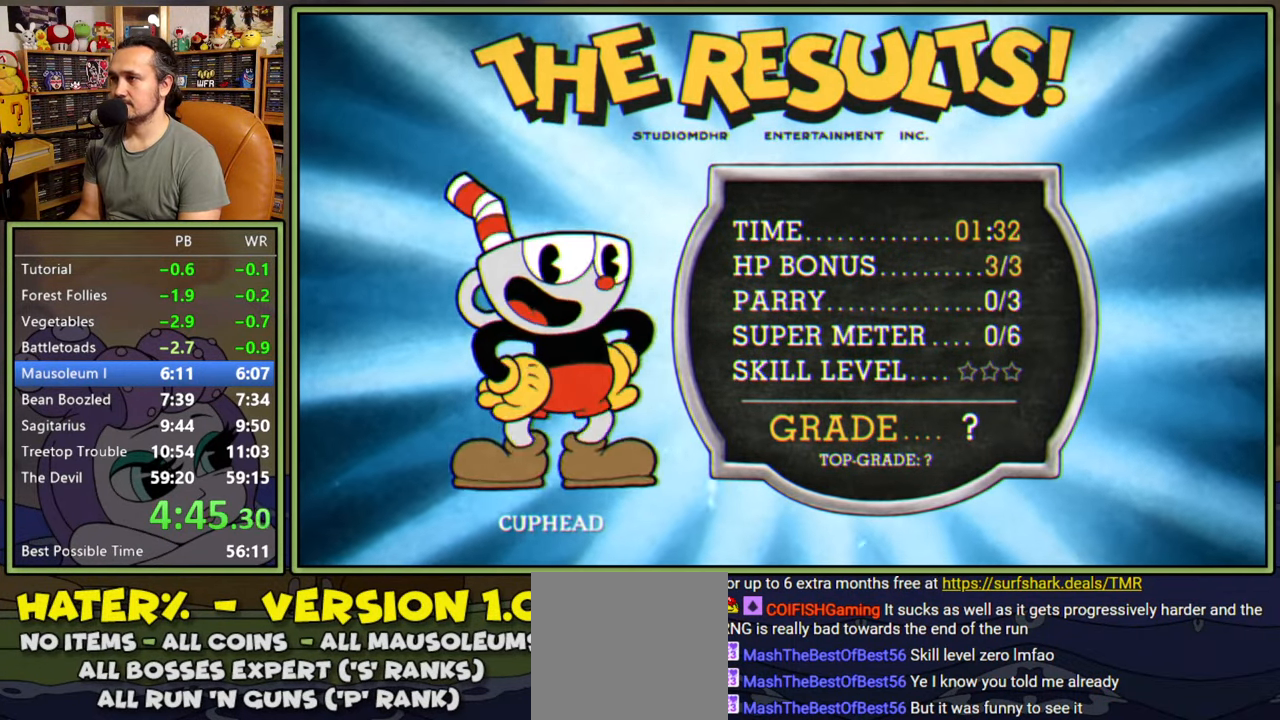
{"buttons": [], "right_stick": "center", "events": [[17, "A", "down"], [84, "A", "up"]]}
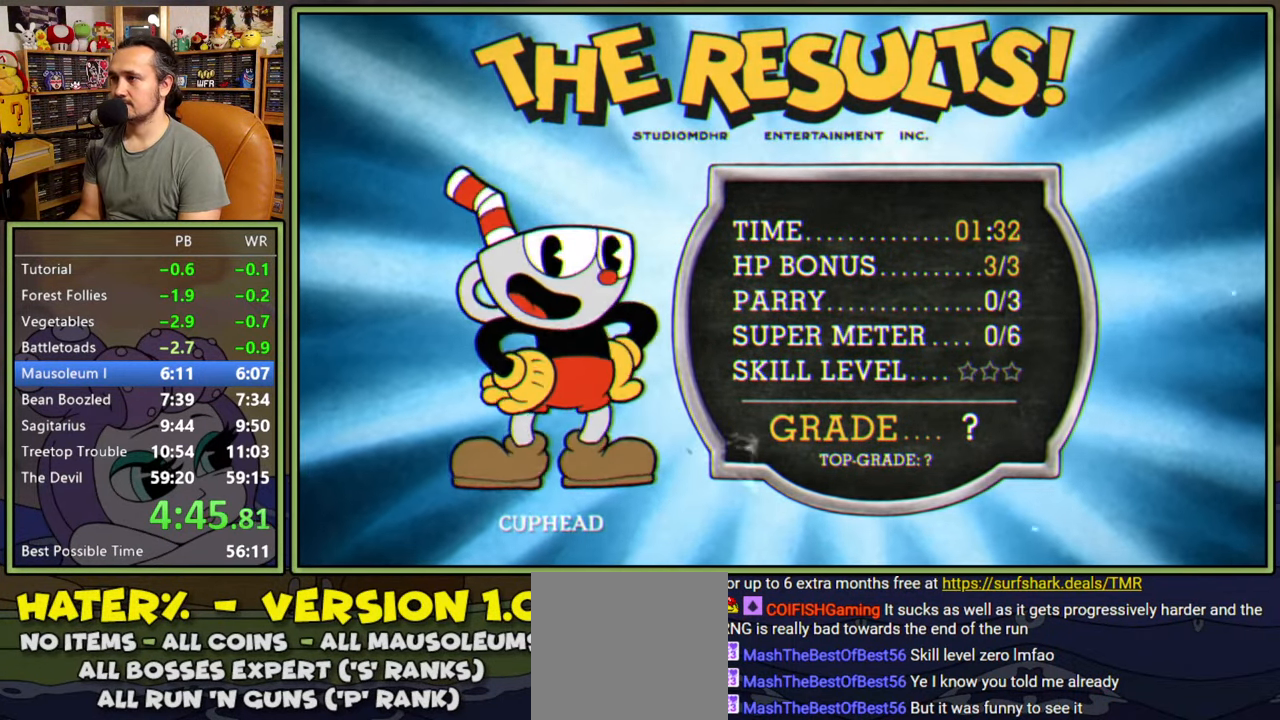
{"buttons": [], "right_stick": "center", "events": [[334, "A", "down"], [367, "A", "up"], [417, "A", "down"], [484, "A", "up"]]}
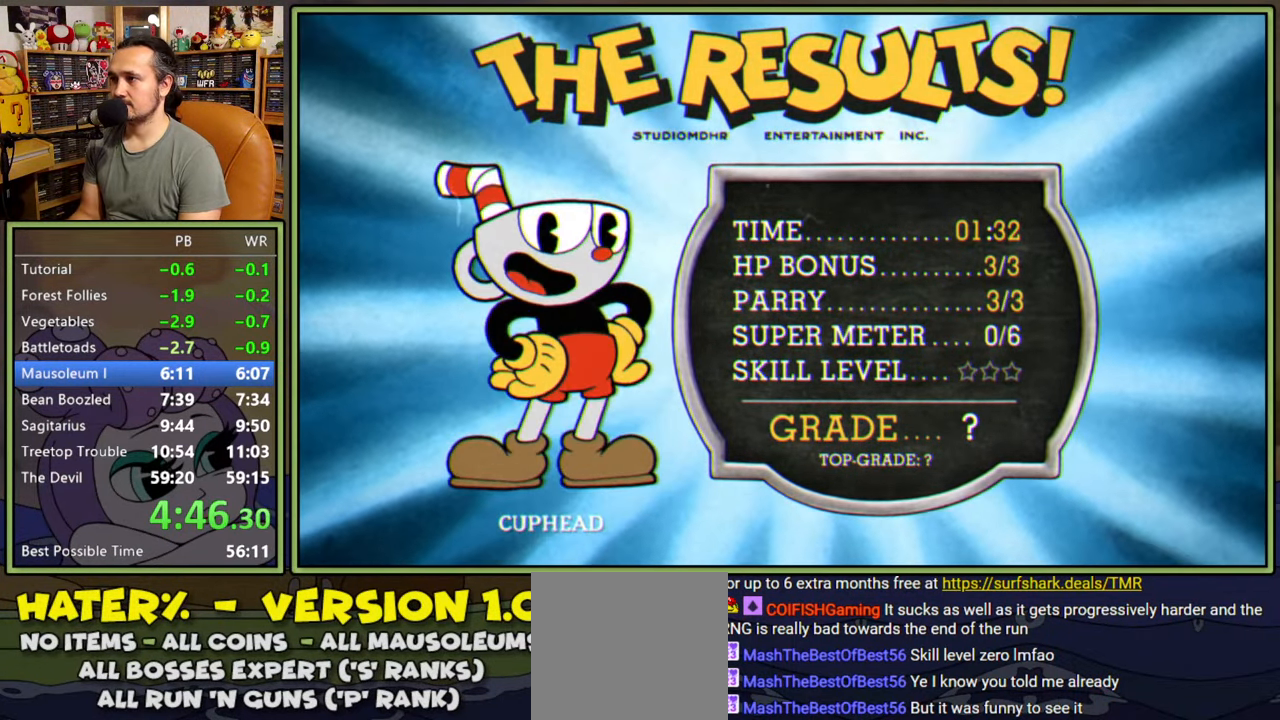
{"buttons": [], "right_stick": "center", "events": [[17, "A", "down"], [67, "A", "up"]]}
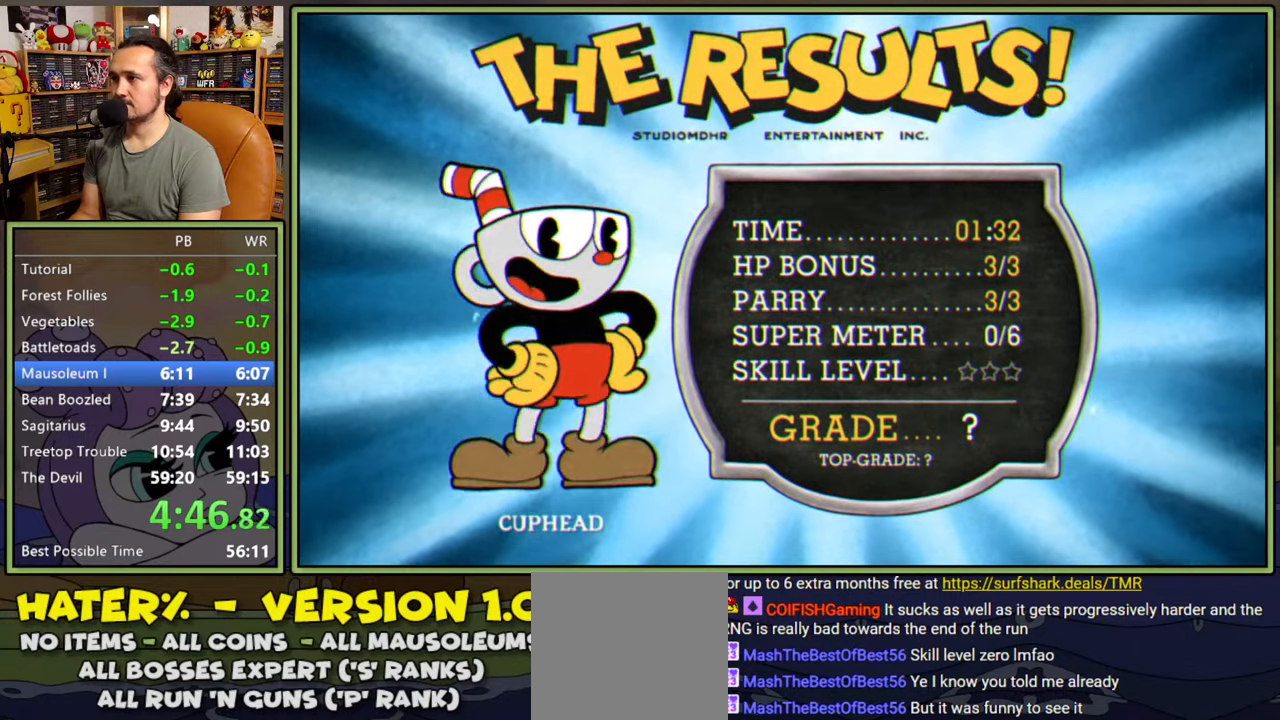
{"buttons": [], "right_stick": "center", "events": [[200, "A", "down"], [267, "A", "up"], [317, "A", "down"], [367, "A", "up"], [417, "A", "down"], [484, "A", "up"]]}
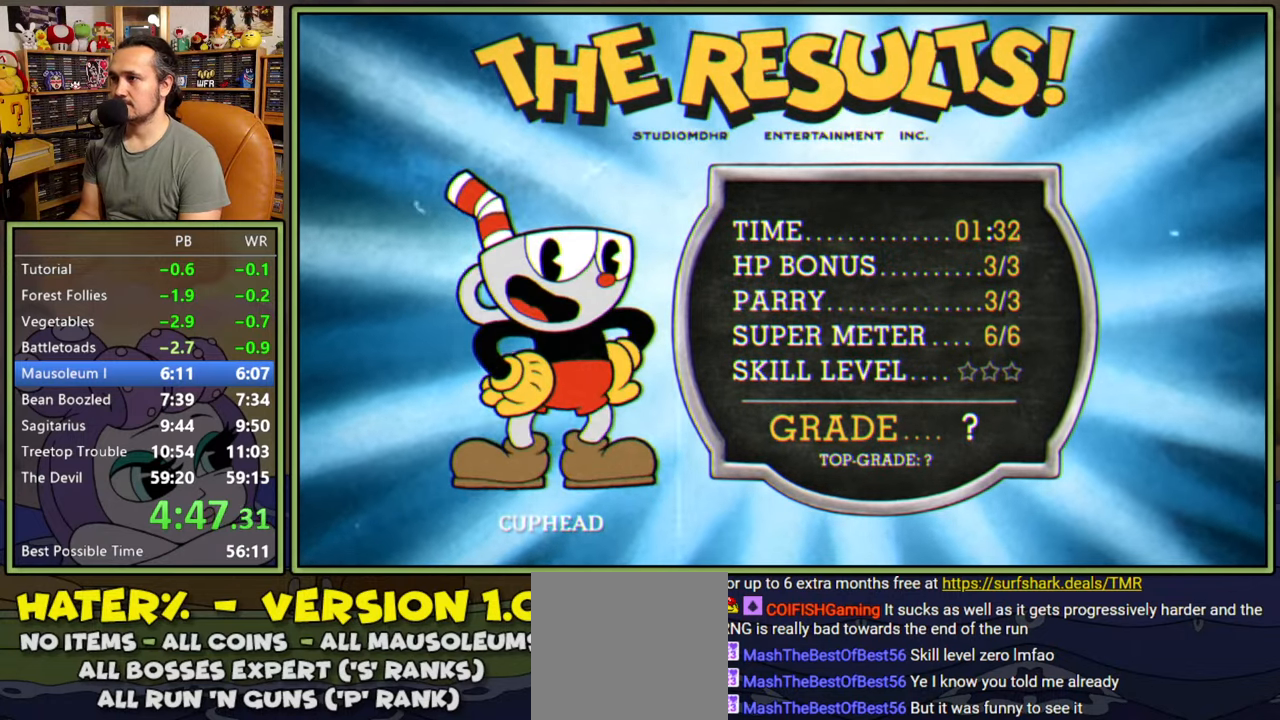
{"buttons": [], "right_stick": "center", "events": []}
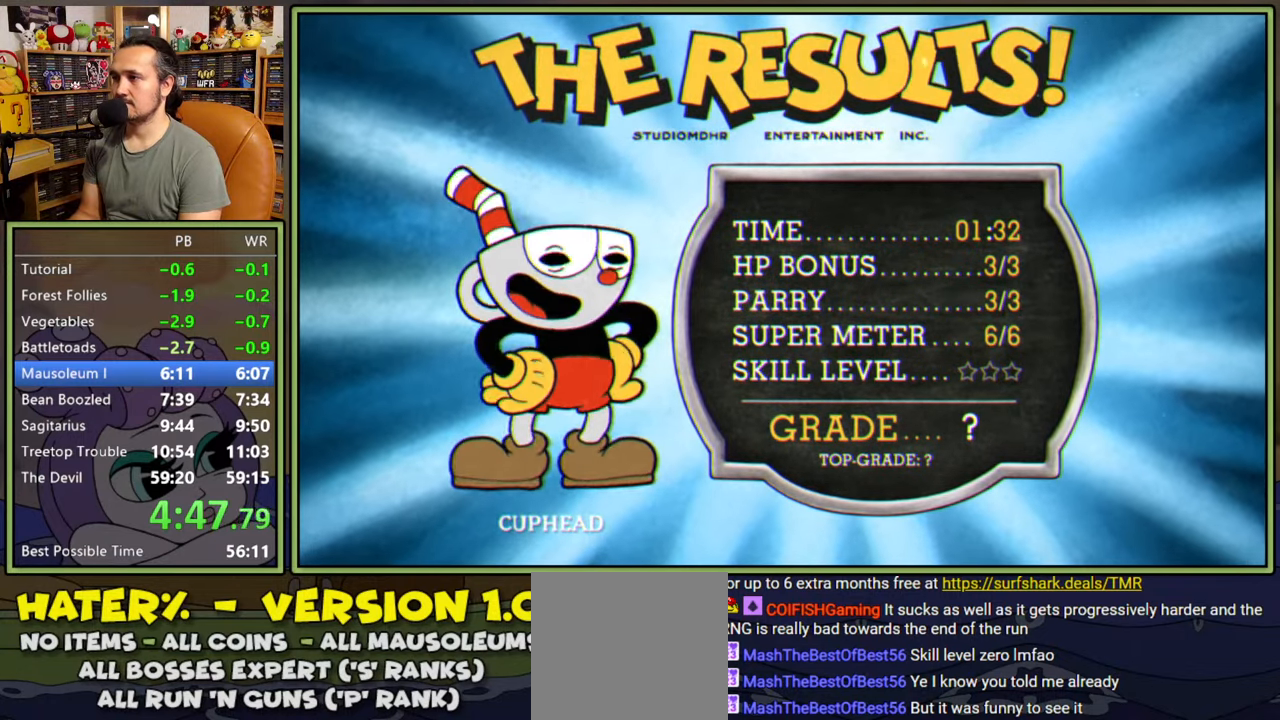
{"buttons": [], "right_stick": "center", "events": [[117, "A", "down"], [134, "A", "up"]]}
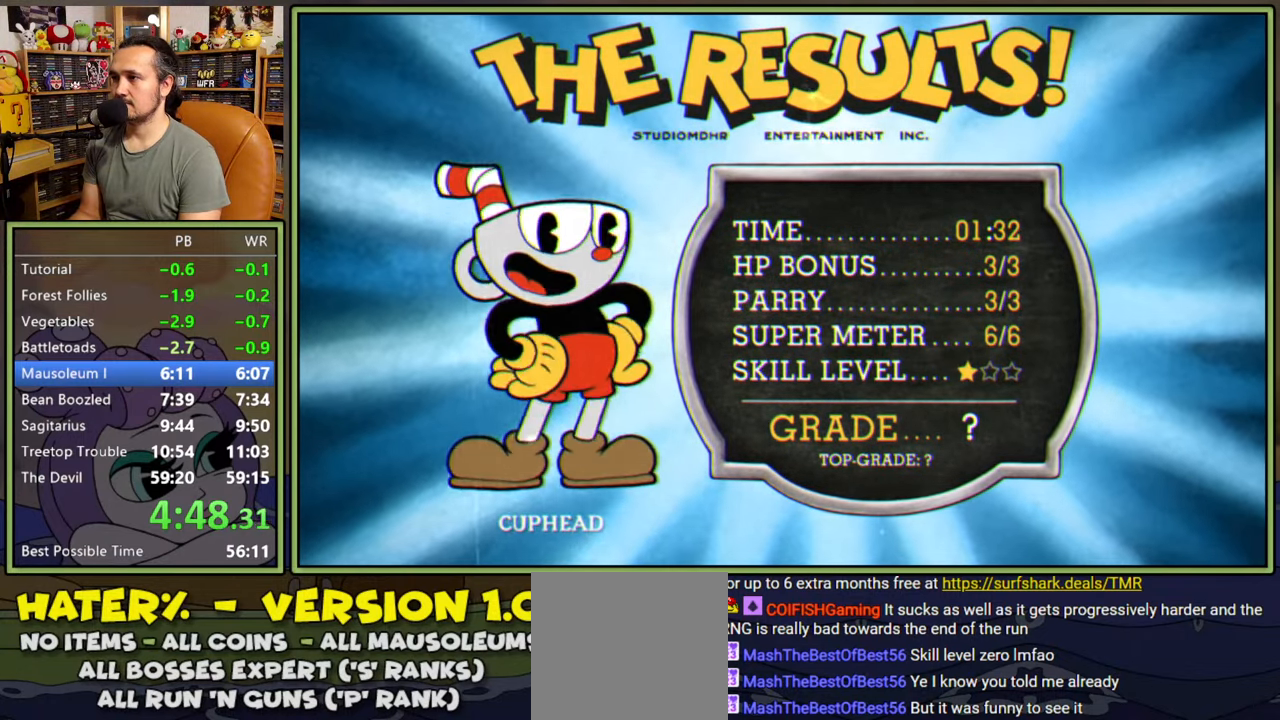
{"buttons": [], "right_stick": "center", "events": [[67, "A", "down"], [100, "A", "up"]]}
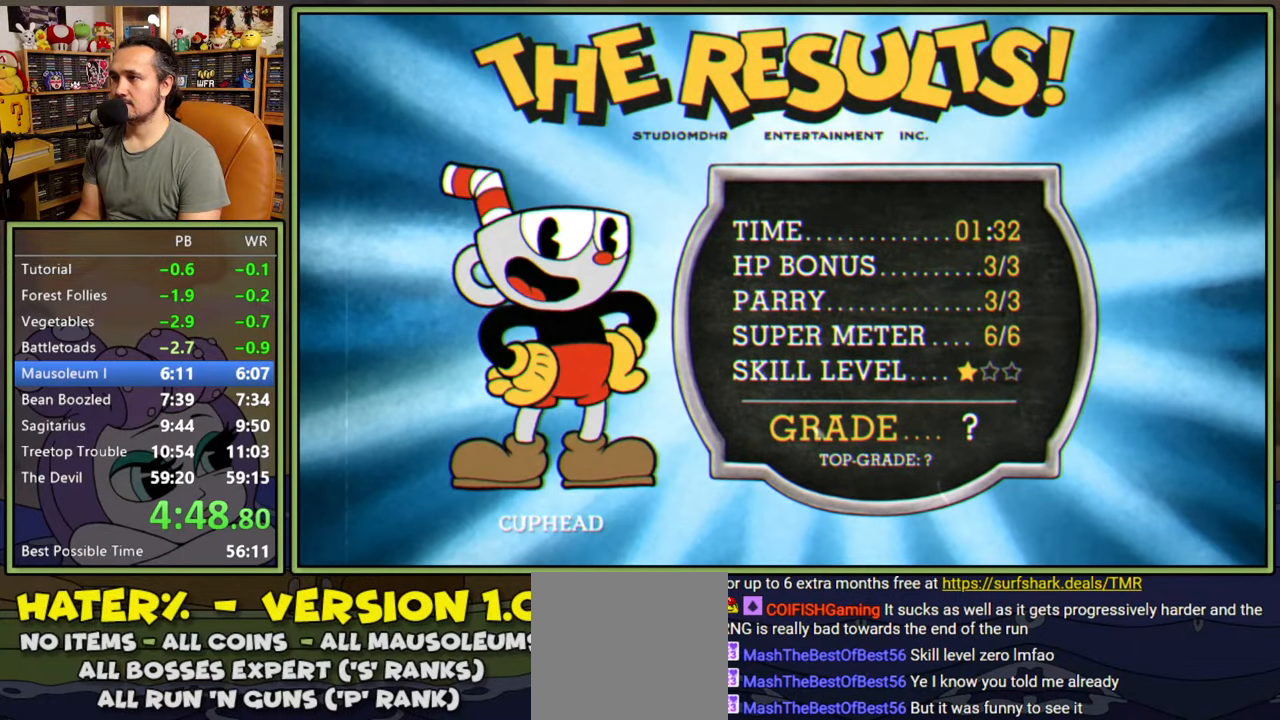
{"buttons": [], "right_stick": "center", "events": [[50, "A", "down"], [100, "A", "up"], [167, "A", "down"], [217, "A", "up"], [284, "A", "down"], [350, "A", "up"], [417, "A", "down"], [467, "A", "up"]]}
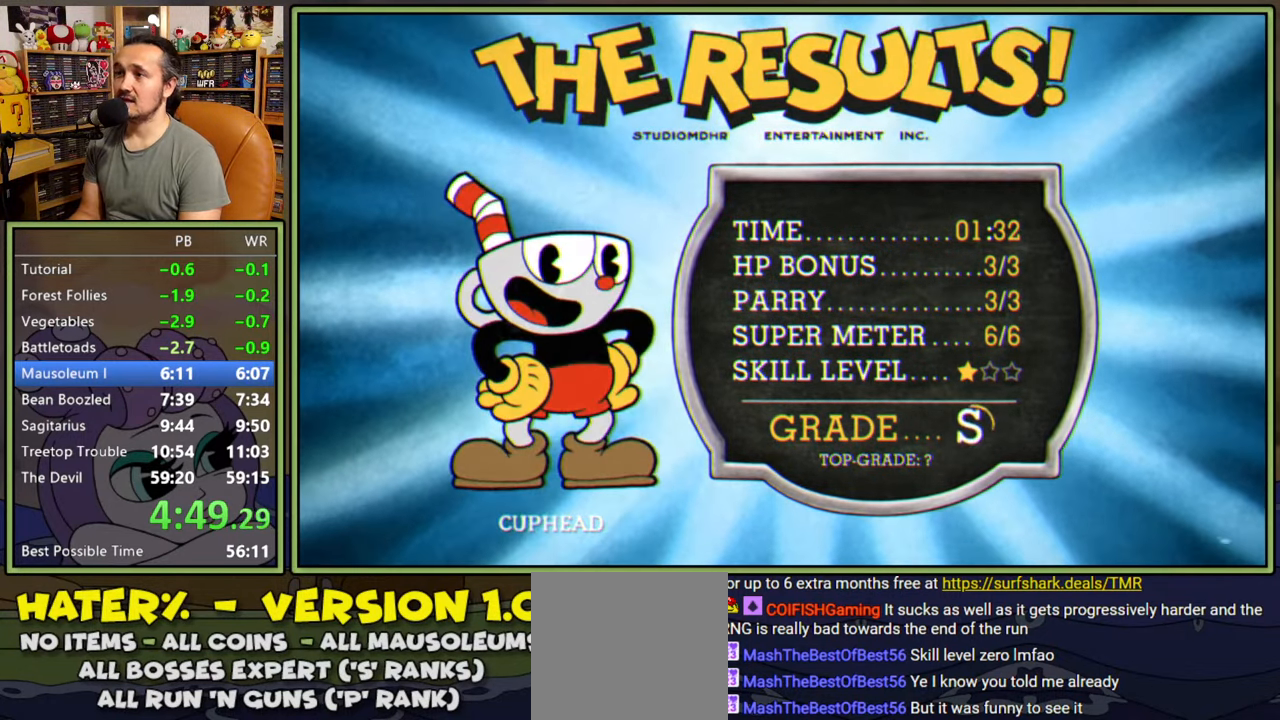
{"buttons": [], "right_stick": "center", "events": [[17, "A", "down"], [84, "A", "up"], [150, "A", "down"], [200, "A", "up"], [267, "A", "down"], [317, "A", "up"], [400, "A", "down"], [450, "A", "up"]]}
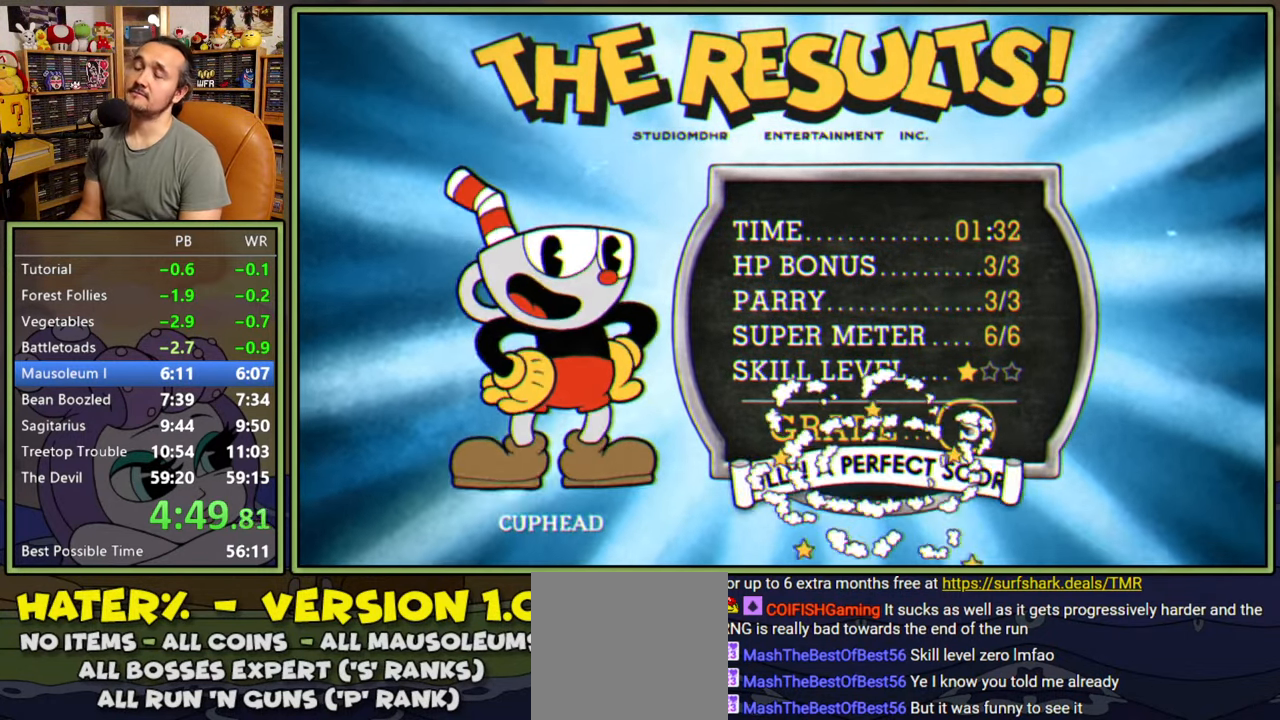
{"buttons": ["A"], "right_stick": "center", "events": [[17, "A", "down"], [67, "A", "up"], [150, "A", "down"], [200, "A", "up"], [250, "A", "down"], [300, "A", "up"], [367, "A", "down"], [434, "A", "up"], [500, "A", "down"]]}
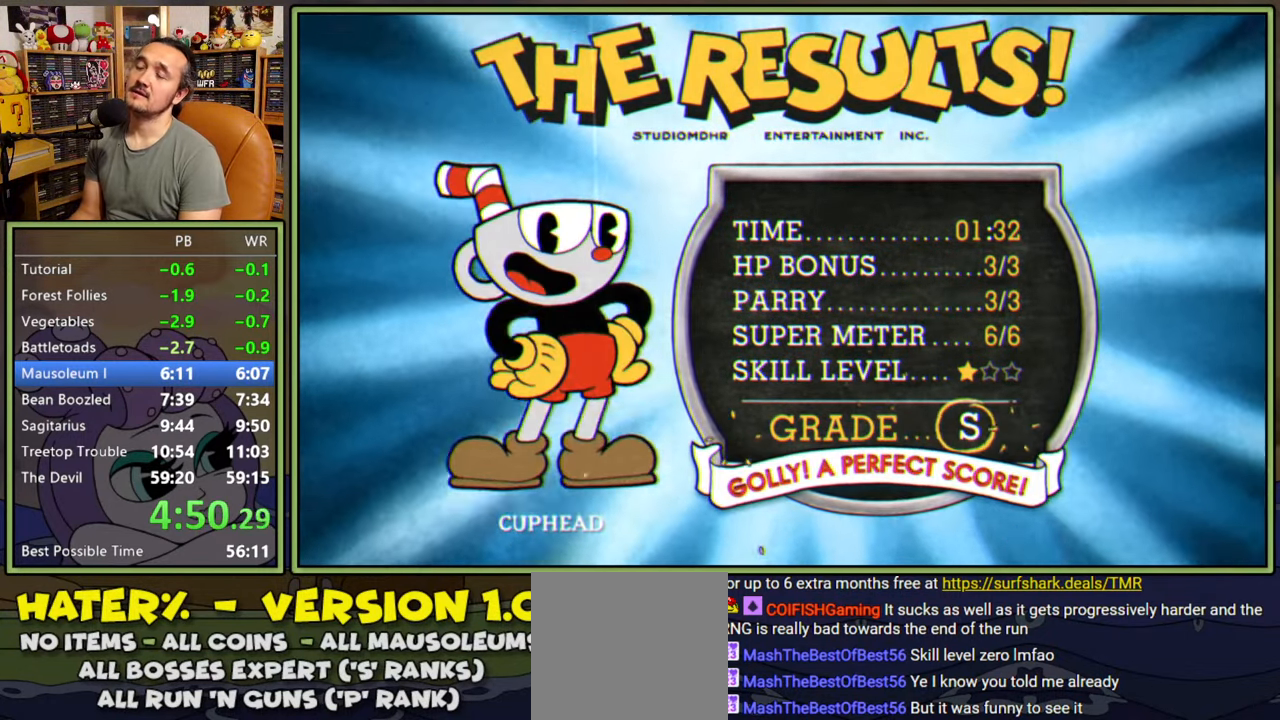
{"buttons": ["A"], "right_stick": "center", "events": [[50, "A", "up"], [117, "A", "down"], [167, "A", "up"], [250, "A", "down"], [300, "A", "up"], [367, "A", "down"], [417, "A", "up"], [484, "A", "down"]]}
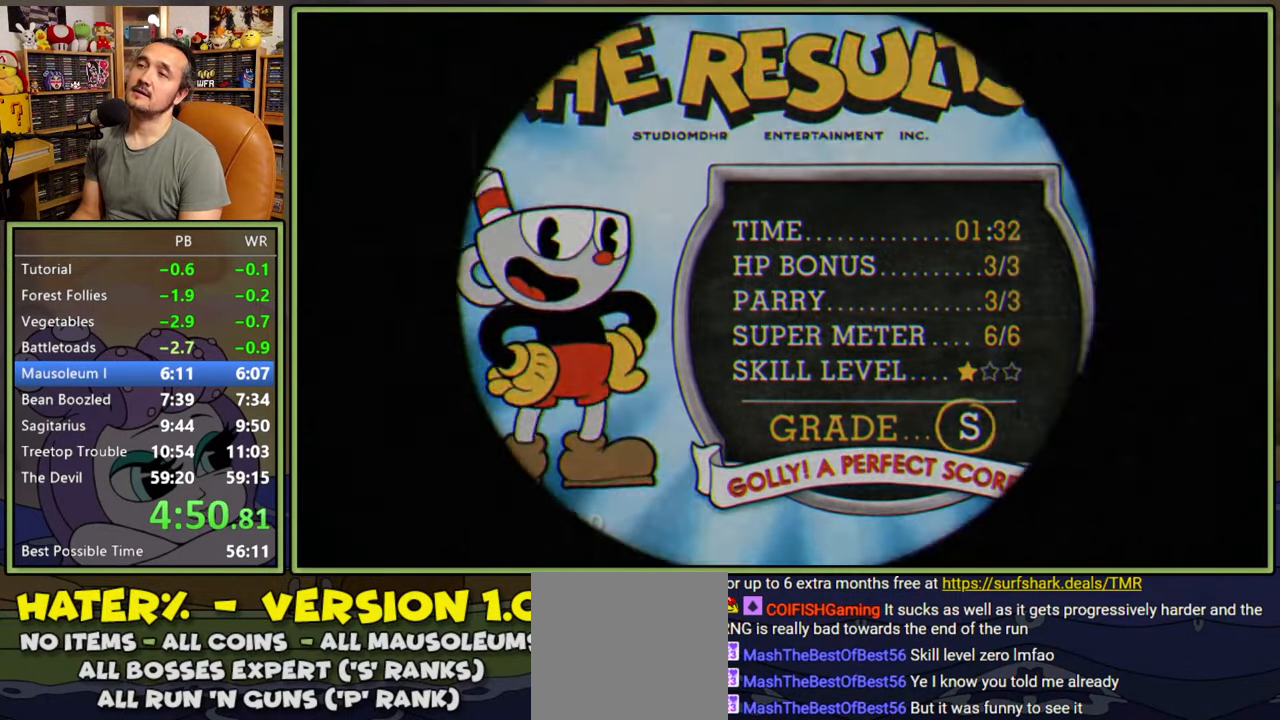
{"buttons": ["A"], "right_stick": "center", "events": [[50, "A", "up"], [117, "A", "down"], [167, "A", "up"], [250, "A", "down"], [300, "A", "up"], [384, "A", "down"], [417, "A", "up"], [500, "A", "down"]]}
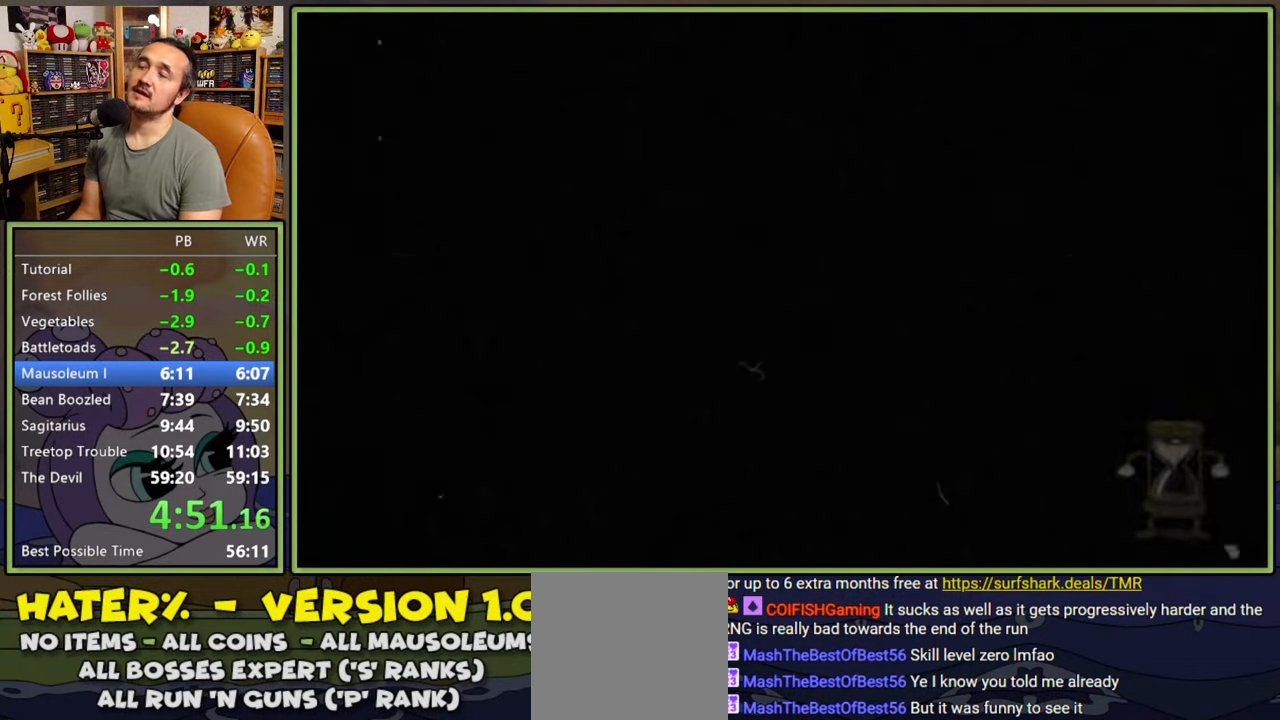
{"buttons": [], "right_stick": "center", "events": [[34, "A", "up"], [100, "A", "down"], [134, "A", "up"], [234, "A", "down"], [267, "A", "up"], [350, "A", "down"], [384, "A", "up"]]}
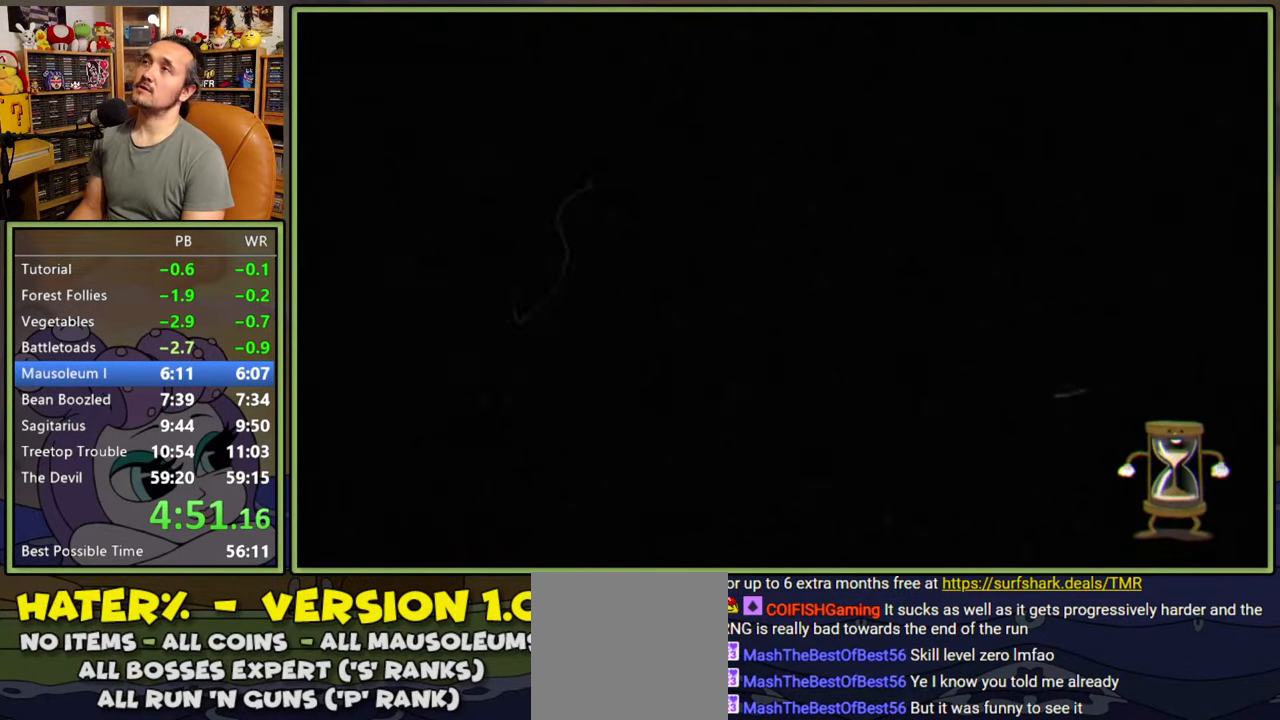
{"buttons": [], "right_stick": "center", "events": []}
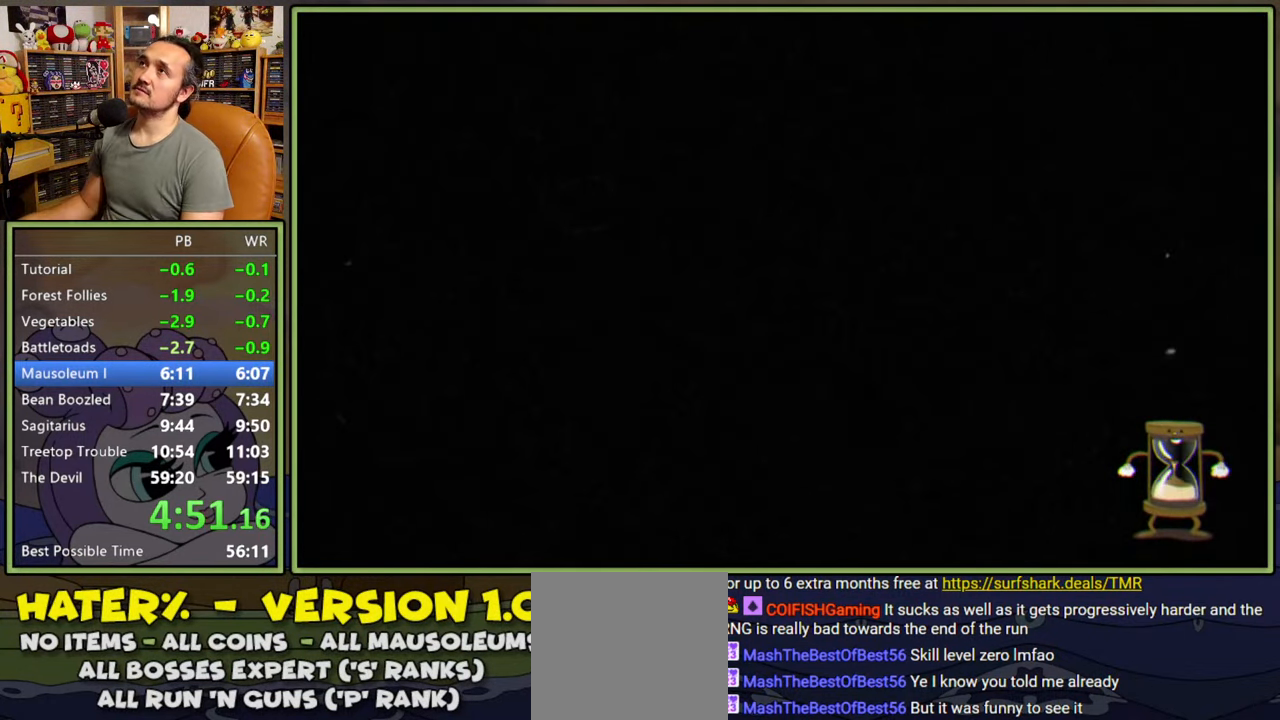
{"buttons": [], "right_stick": "center", "events": []}
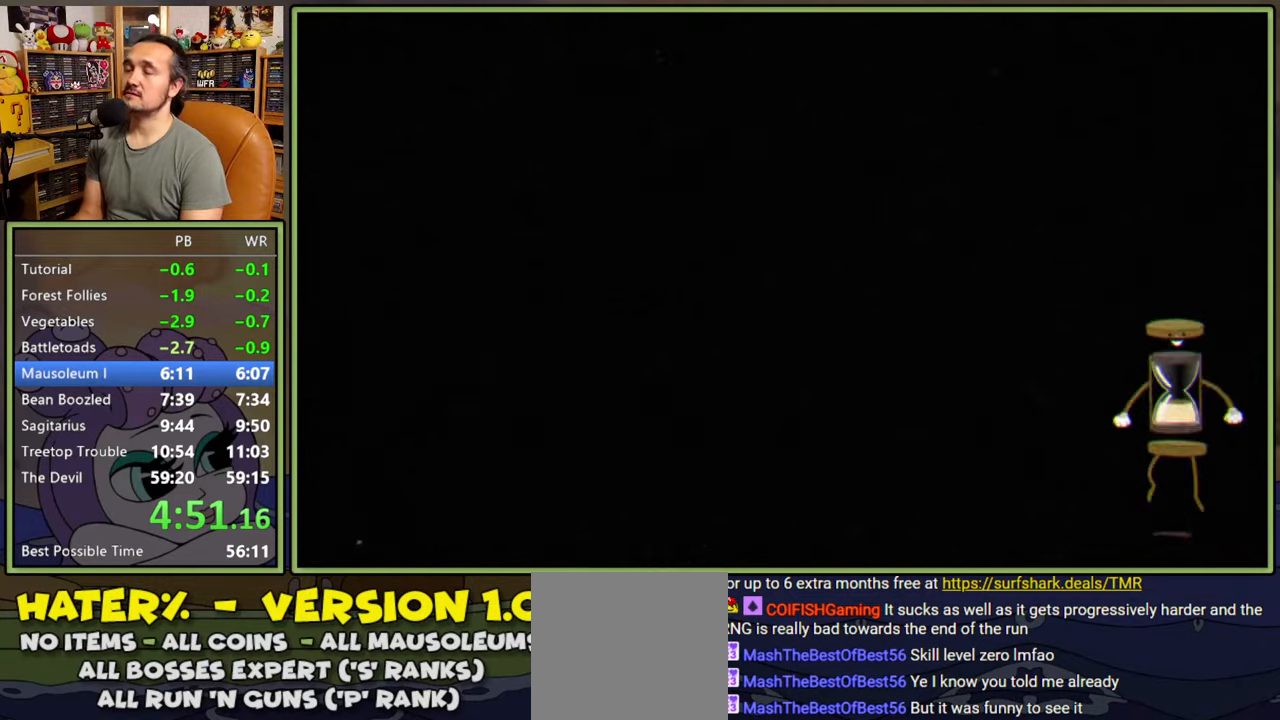
{"buttons": [], "right_stick": "center", "events": []}
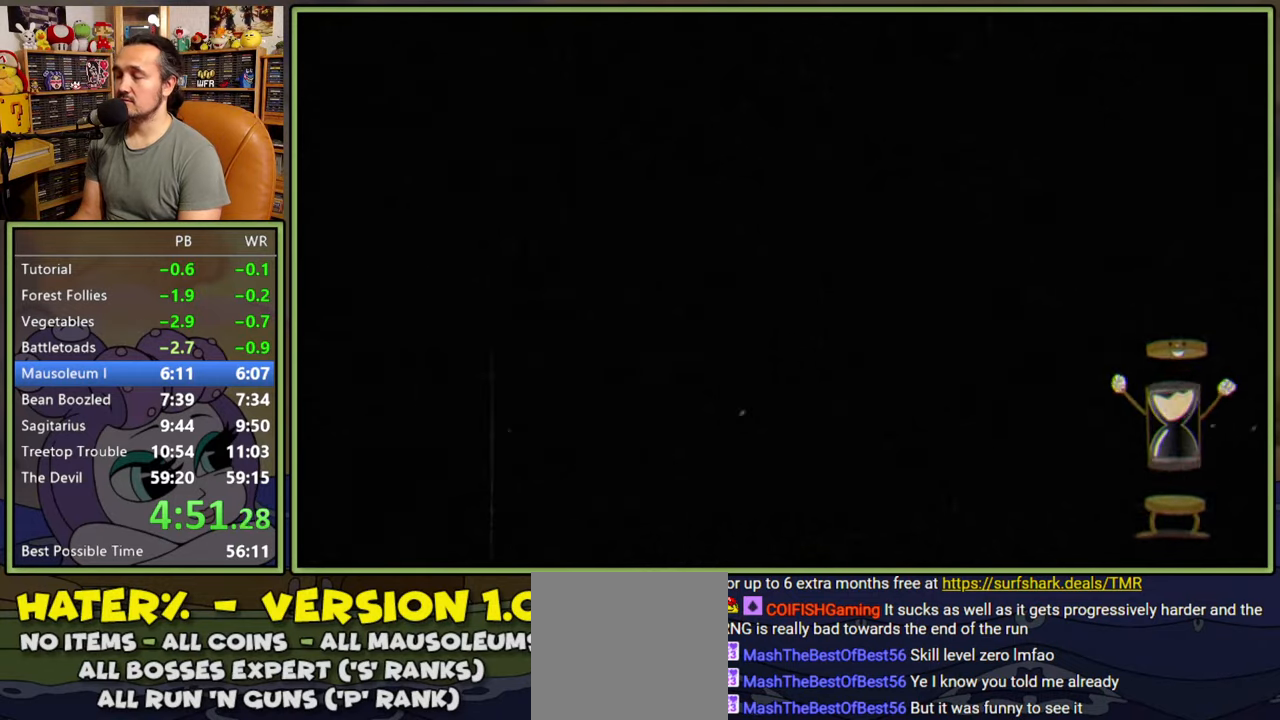
{"buttons": [], "right_stick": "center", "events": []}
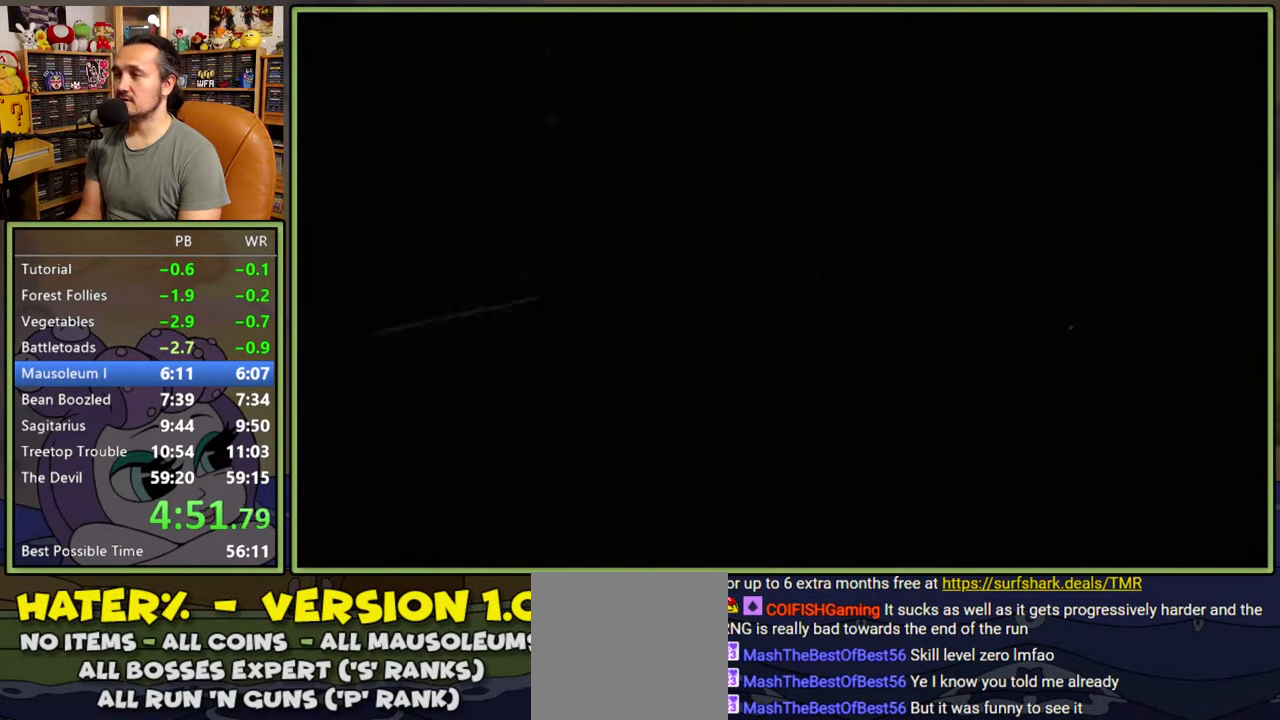
{"buttons": ["DPAD_UP", "DPAD_RIGHT"], "right_stick": "center", "events": [[50, "DPAD_UP", "down"], [67, "DPAD_RIGHT", "down"]]}
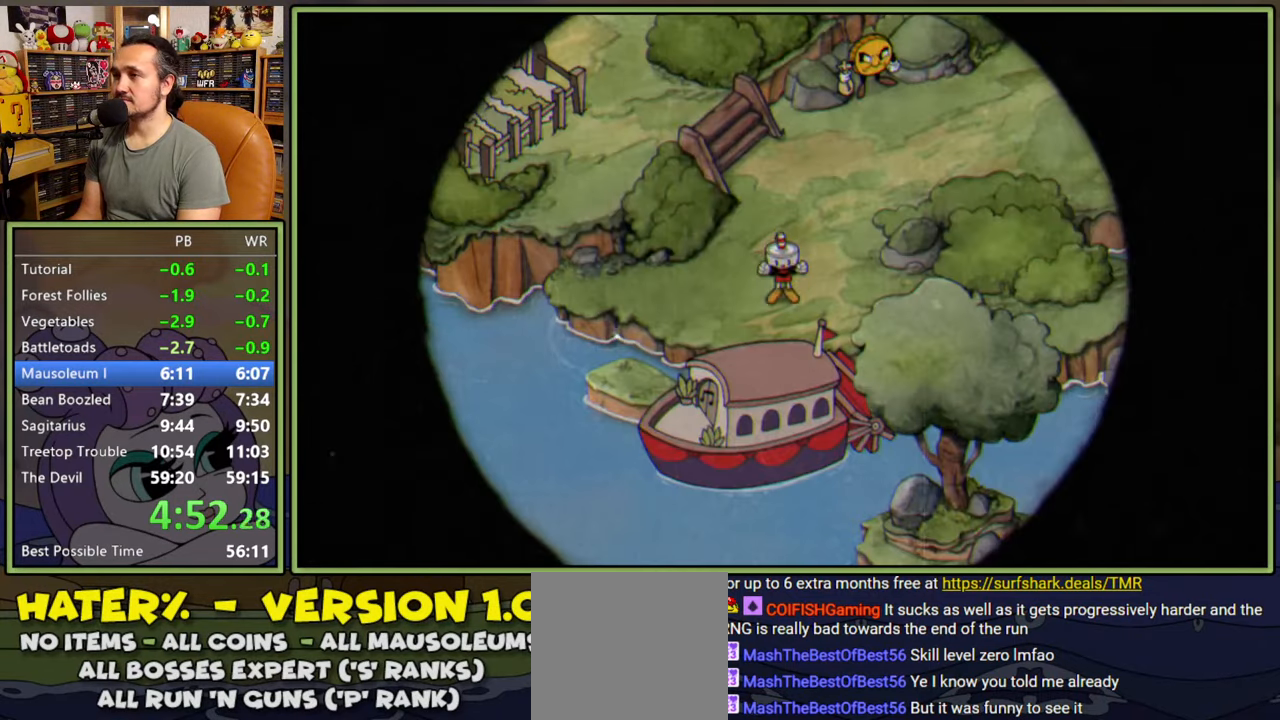
{"buttons": ["DPAD_UP", "DPAD_RIGHT"], "right_stick": "center", "events": []}
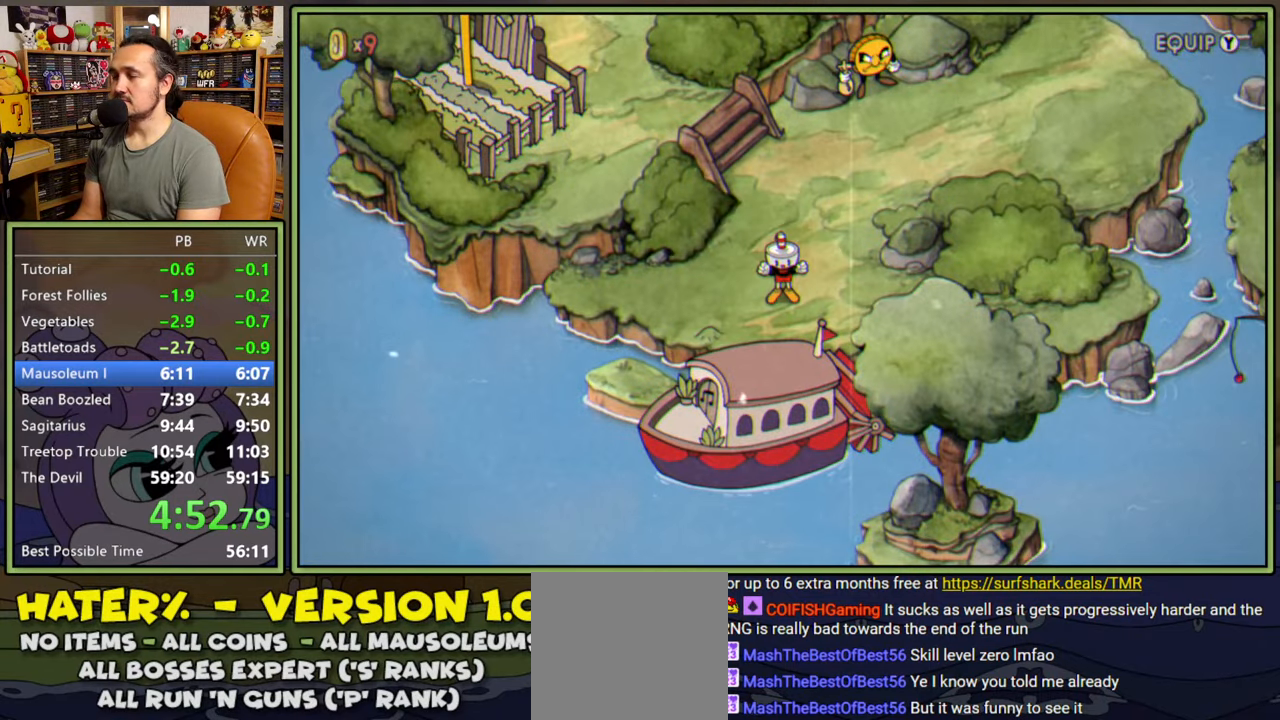
{"buttons": ["DPAD_UP", "DPAD_RIGHT"], "right_stick": "center", "events": []}